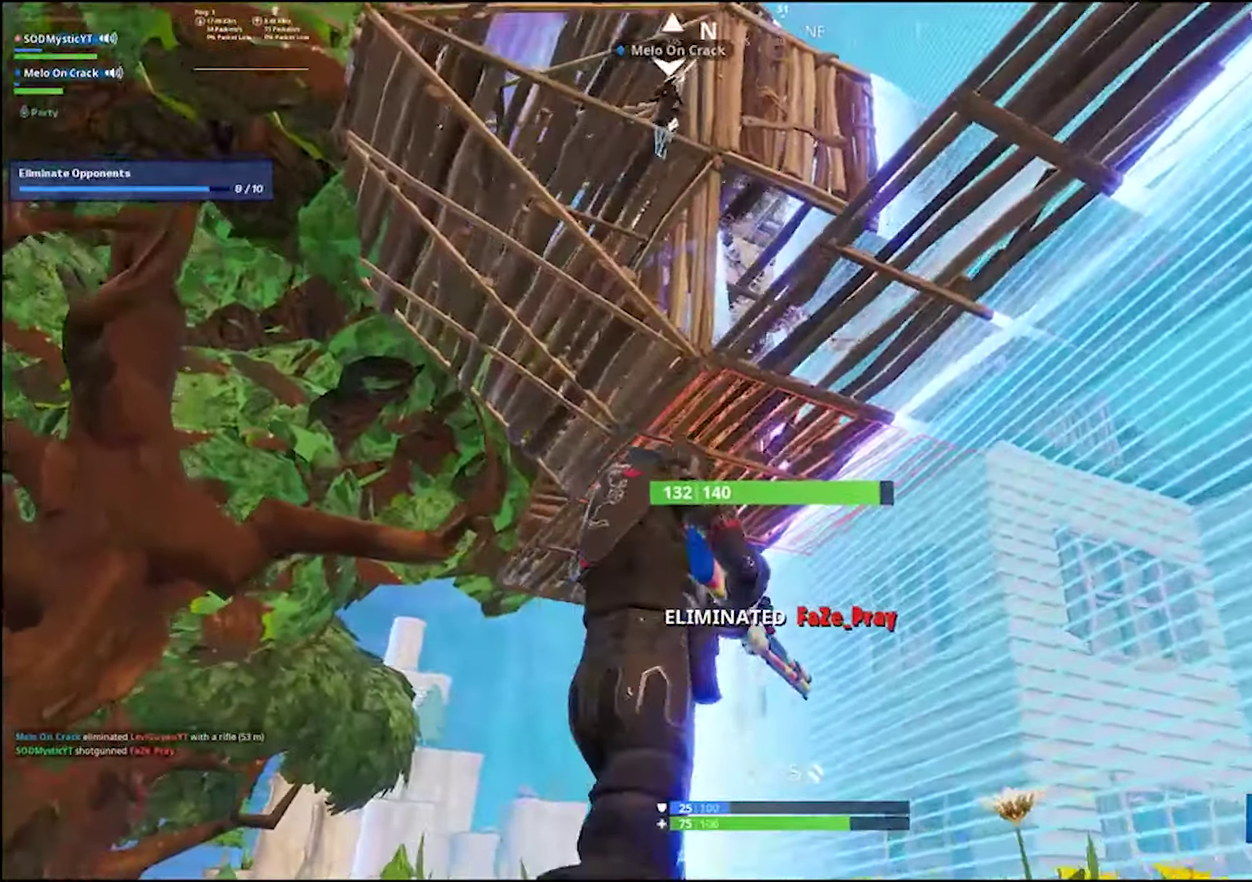
Gameplay with a controller (PlayStation layout); each line is a JSON object with the inputs held at the frame after it. "events" lists button and stick changes between this image and that frame as [ms after this image, input, new state], when the widget could be followed in between. Not read: R1 SELECT.
{"buttons": [], "left_stick": "right", "right_stick": "center", "events": [[383, "right_stick", "left"], [433, "left_stick", "right"], [467, "right_stick", "center"]]}
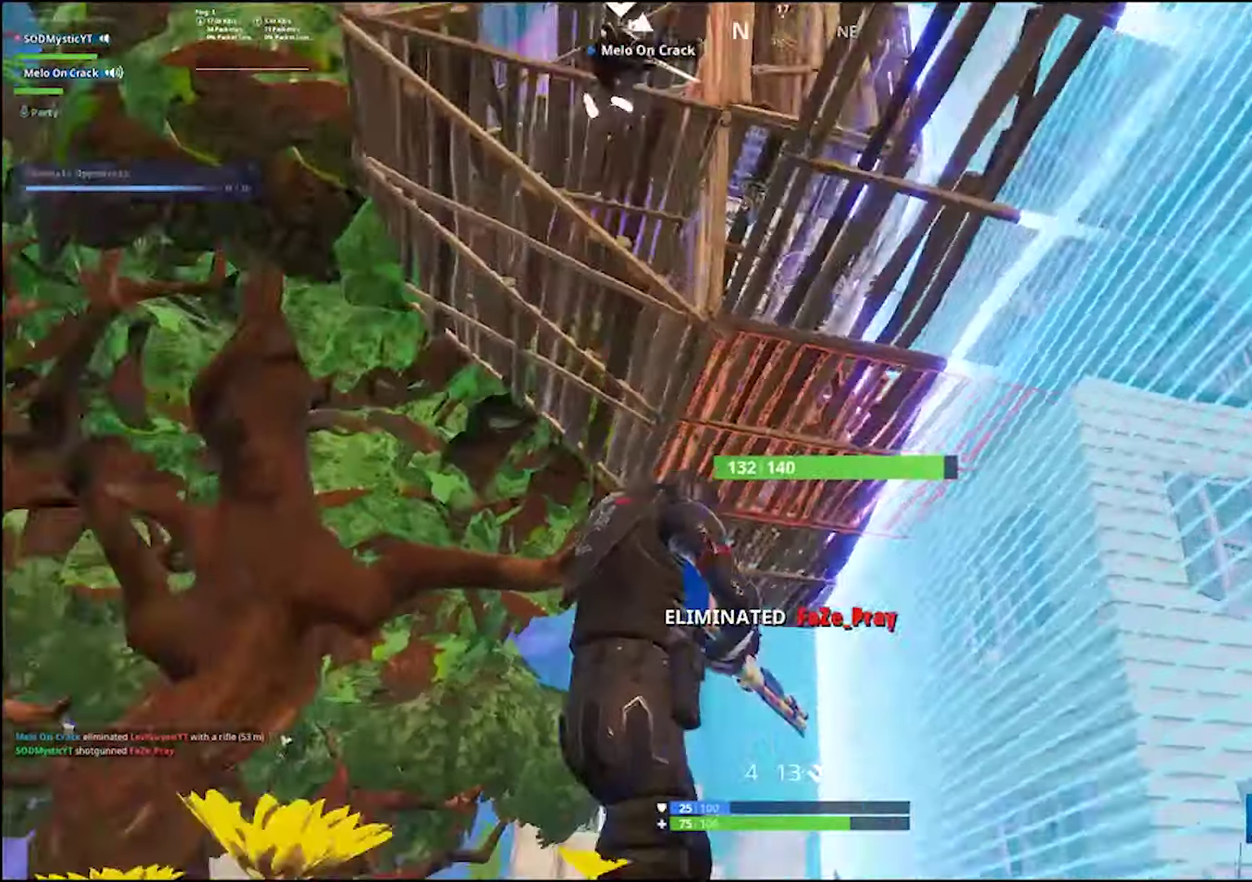
{"buttons": [], "left_stick": "down", "right_stick": "center", "events": [[183, "left_stick", "down-right"], [183, "right_stick", "up-left"], [267, "right_stick", "center"], [400, "left_stick", "up-left"], [483, "left_stick", "down"]]}
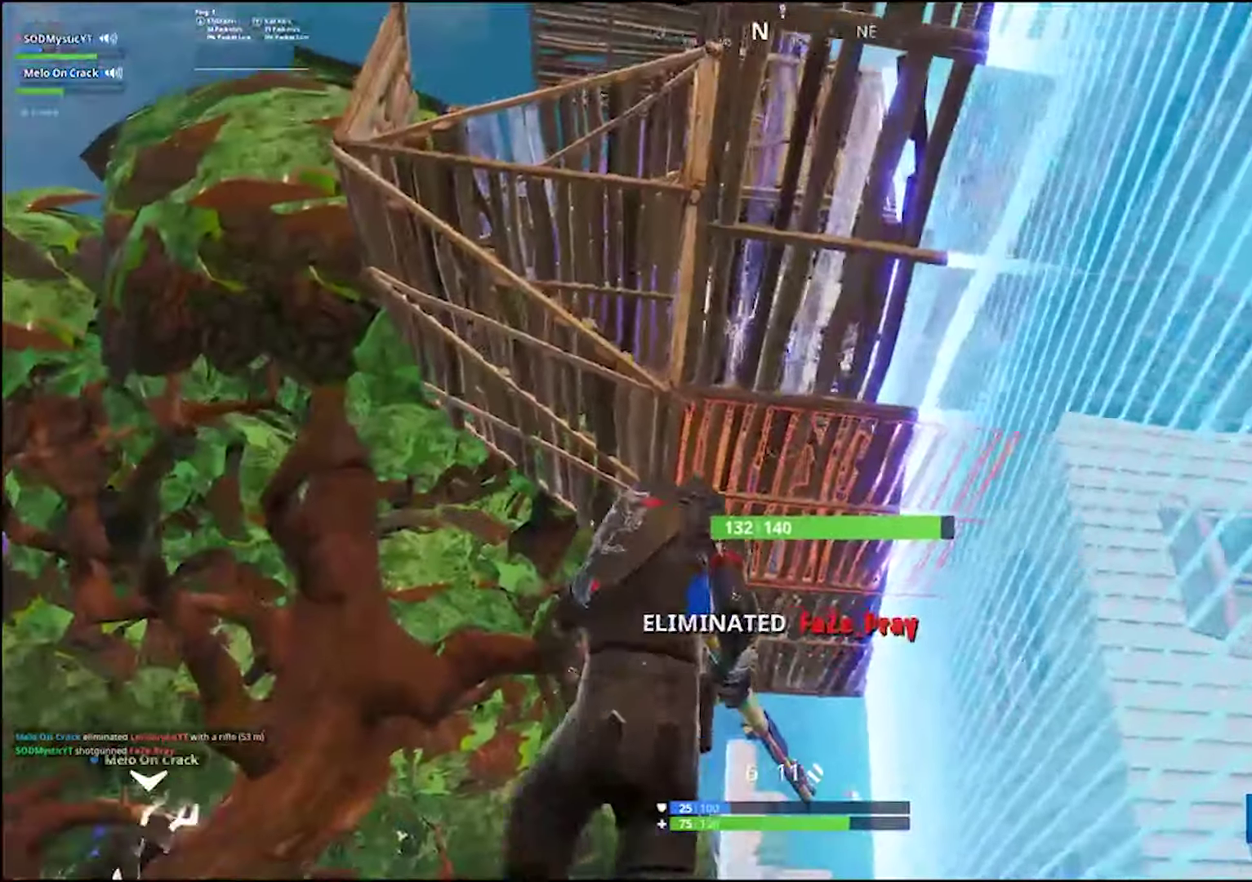
{"buttons": [], "left_stick": "down-left", "right_stick": "down-left", "events": [[233, "left_stick", "down-left"], [500, "right_stick", "down-left"]]}
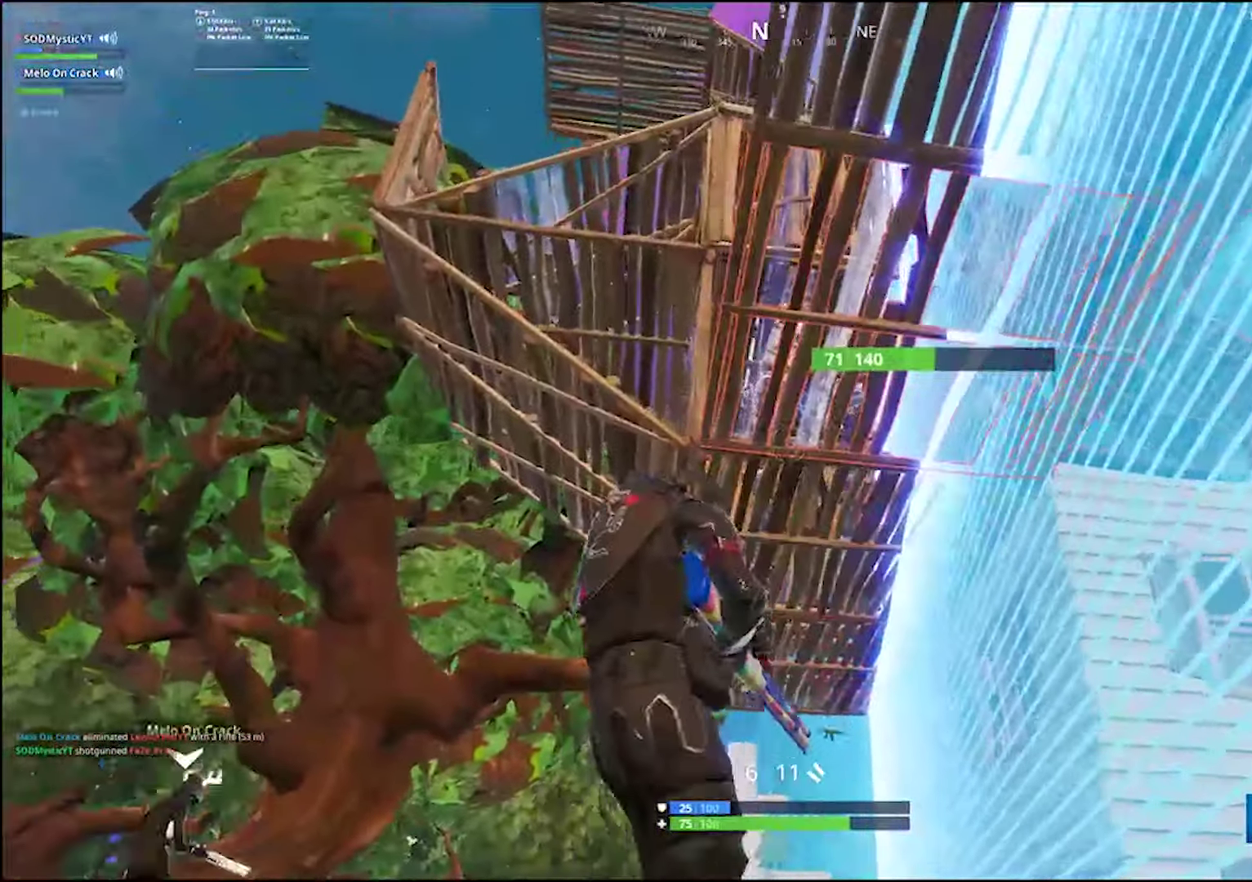
{"buttons": [], "left_stick": "down", "right_stick": "center", "events": [[100, "right_stick", "center"], [433, "left_stick", "down"]]}
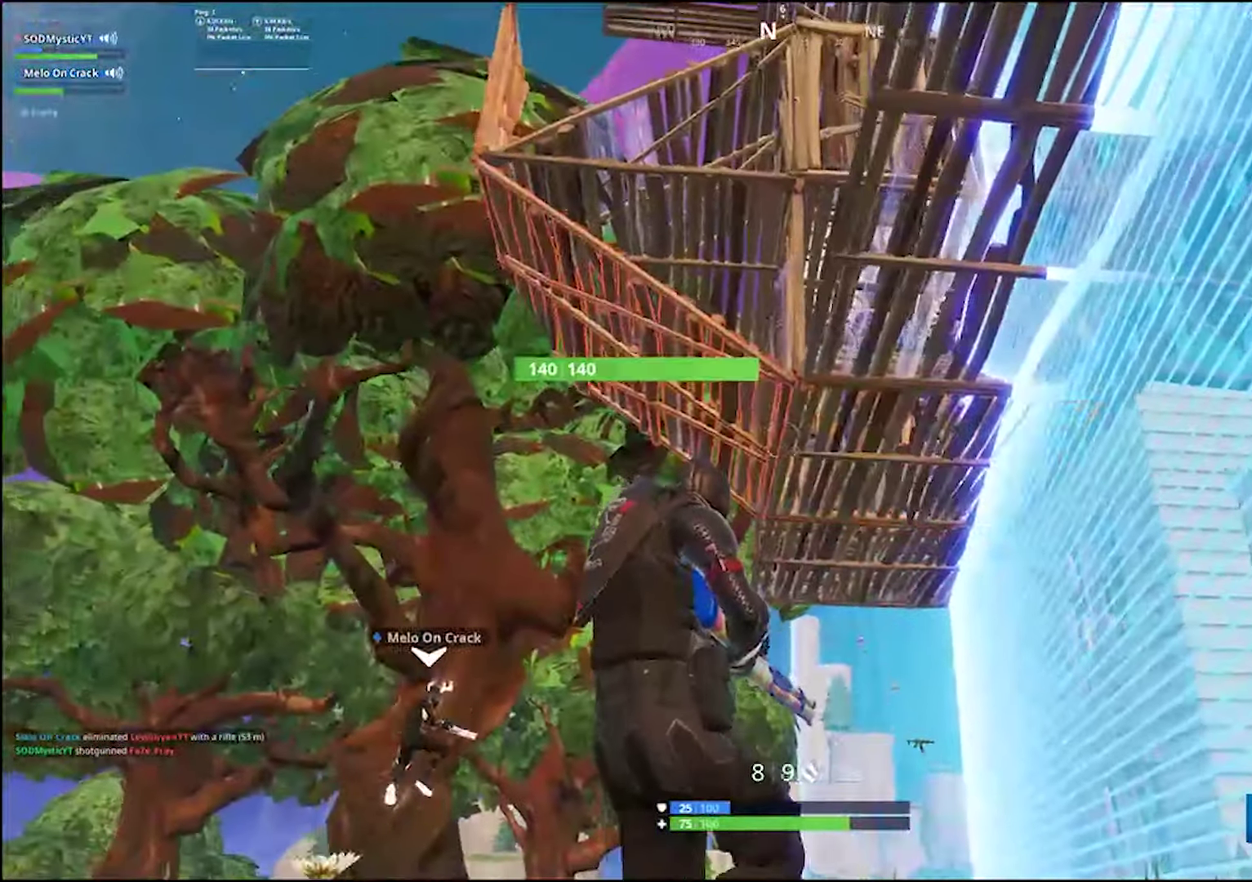
{"buttons": [], "left_stick": "down", "right_stick": "center", "events": [[33, "left_stick", "down-right"], [217, "left_stick", "up-left"], [450, "left_stick", "down"]]}
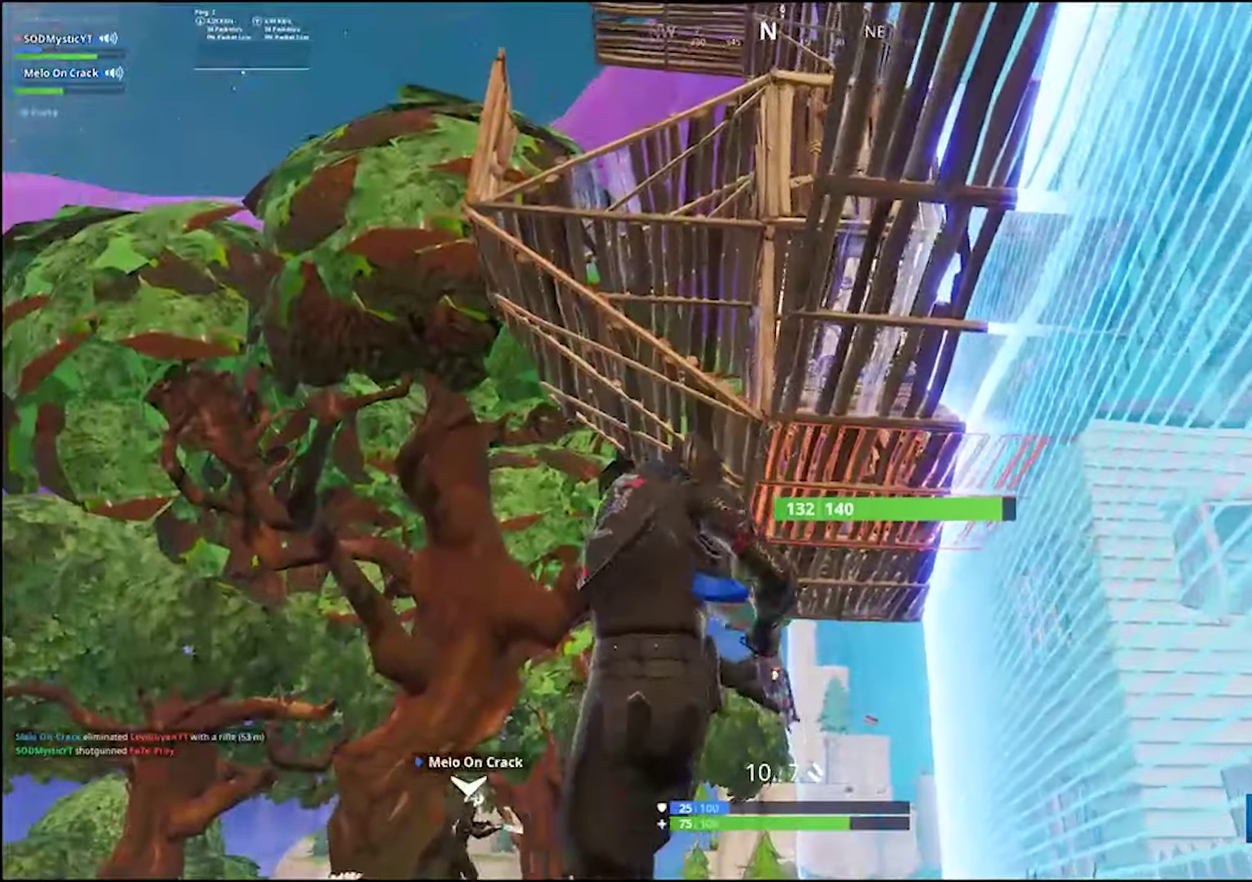
{"buttons": [], "left_stick": "center", "right_stick": "center", "events": [[34, "left_stick", "down-left"], [34, "right_stick", "down-left"], [84, "left_stick", "up-right"], [167, "right_stick", "center"], [300, "CIRCLE", "down"], [434, "CIRCLE", "up"], [434, "left_stick", "center"]]}
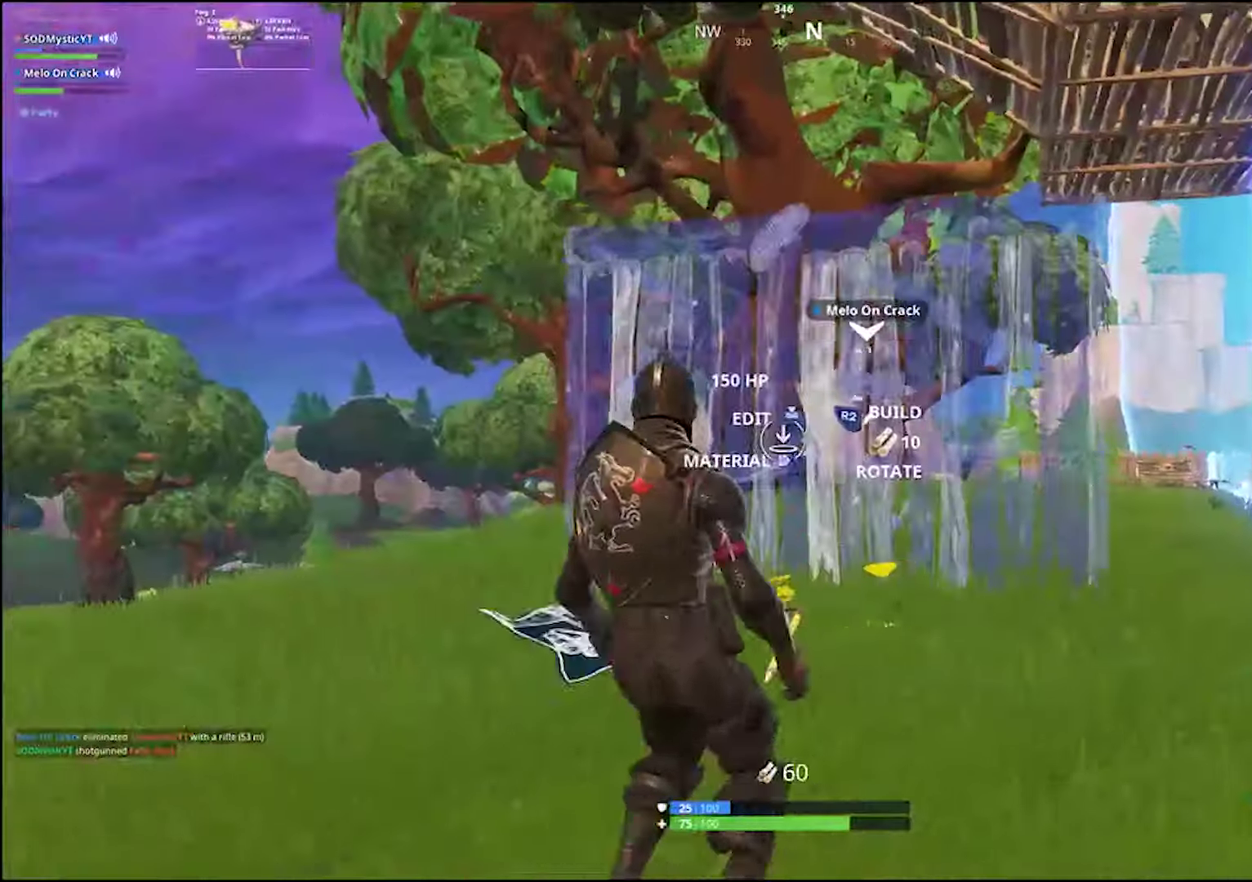
{"buttons": [], "left_stick": "up-right", "right_stick": "center", "events": [[17, "CROSS", "down"], [17, "left_stick", "up-right"], [84, "CROSS", "up"], [200, "right_stick", "down"], [267, "right_stick", "center"], [300, "L2", "down"], [450, "L2", "up"]]}
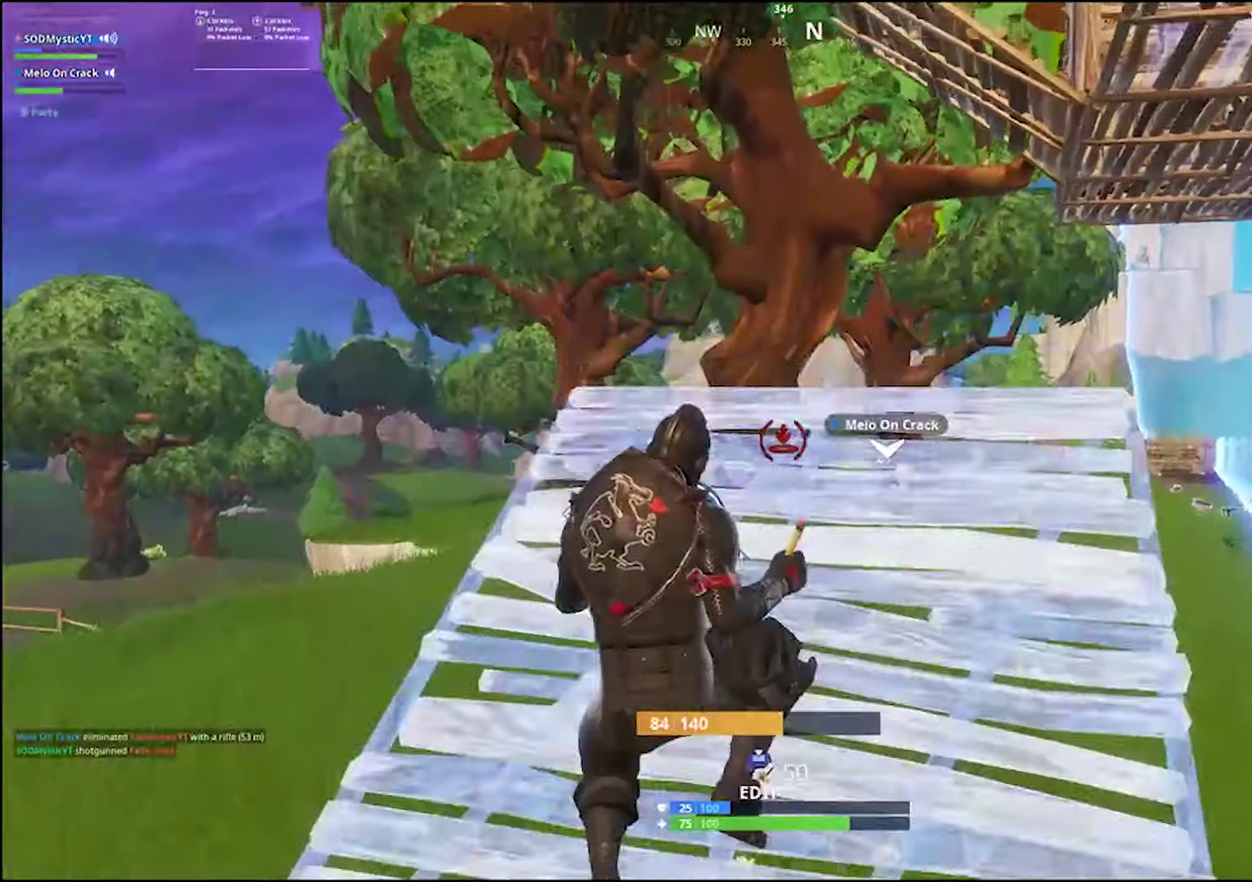
{"buttons": ["L2"], "left_stick": "up-right", "right_stick": "center", "events": [[200, "right_stick", "up"], [284, "right_stick", "center"], [500, "L2", "down"]]}
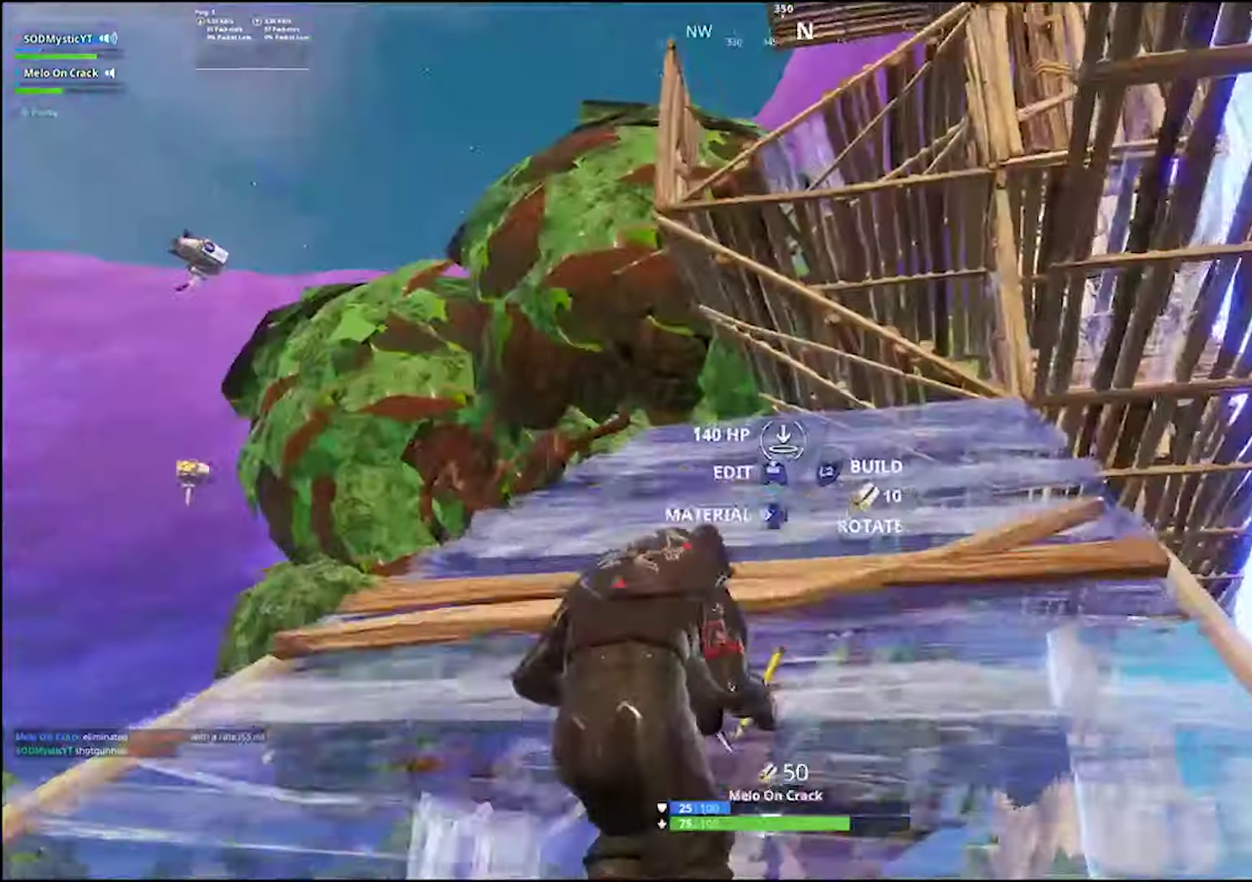
{"buttons": [], "left_stick": "up", "right_stick": "center", "events": [[150, "CIRCLE", "down"], [167, "L2", "up"], [234, "CIRCLE", "up"], [384, "right_stick", "down"], [450, "left_stick", "up"], [467, "right_stick", "center"]]}
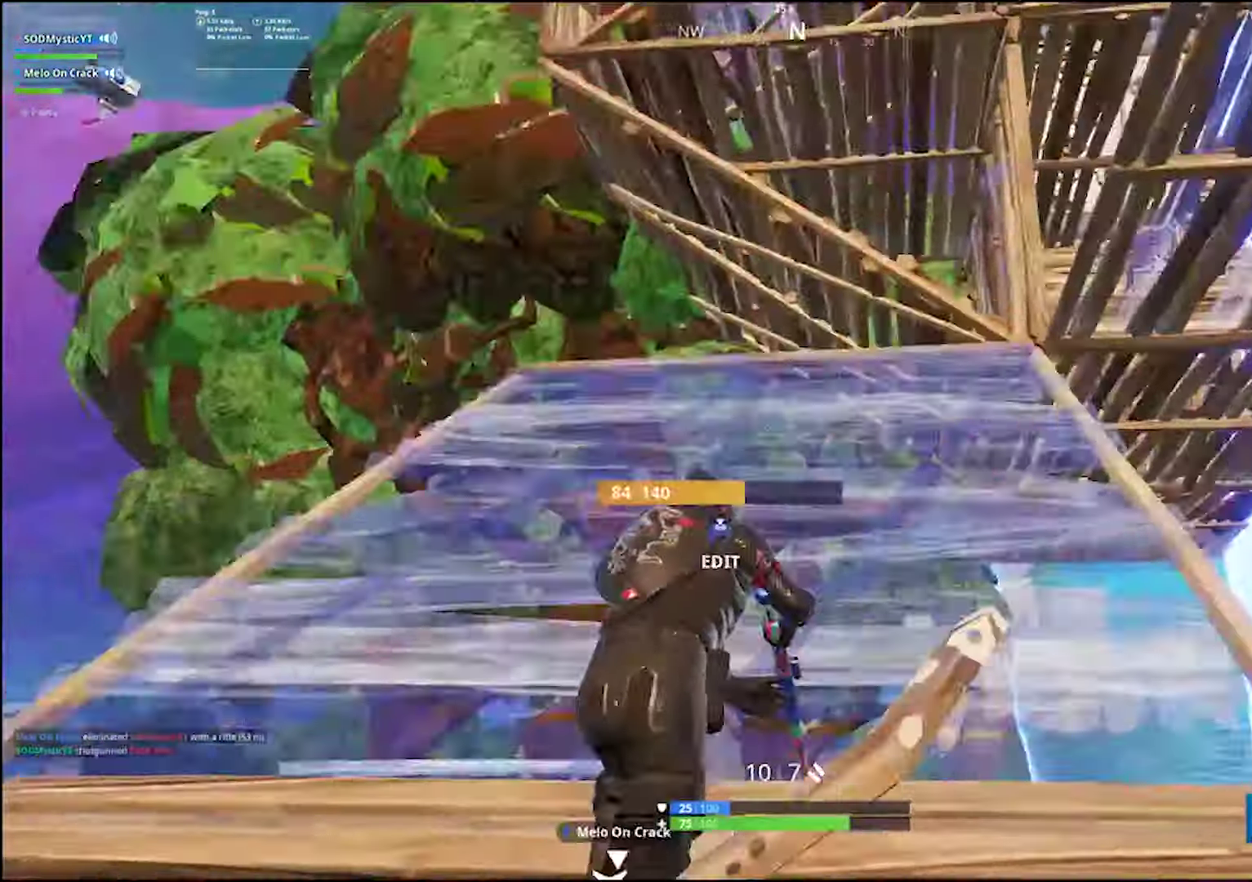
{"buttons": [], "left_stick": "up", "right_stick": "center", "events": [[67, "TRIANGLE", "down"], [150, "TRIANGLE", "up"]]}
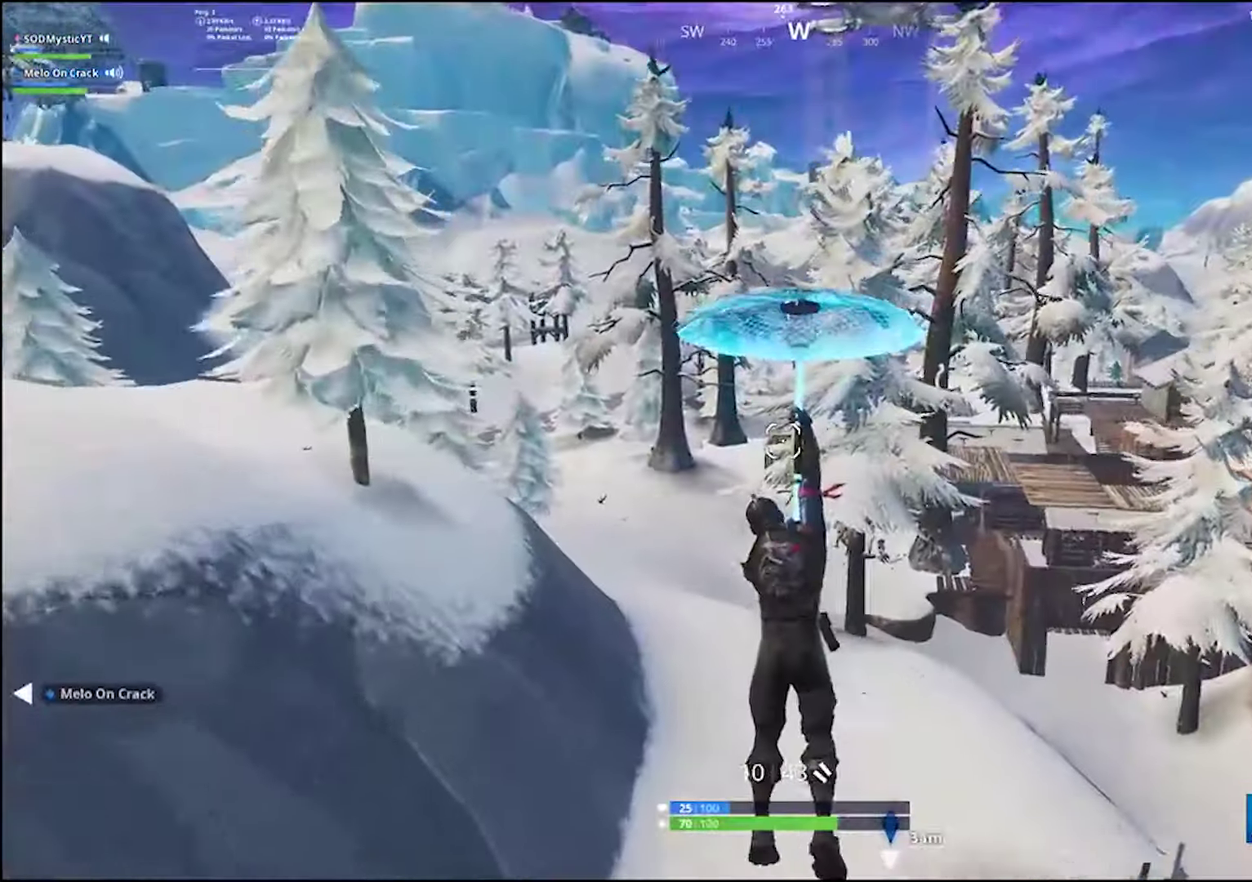
{"buttons": [], "left_stick": "up-right", "right_stick": "center", "events": [[484, "left_stick", "up-right"]]}
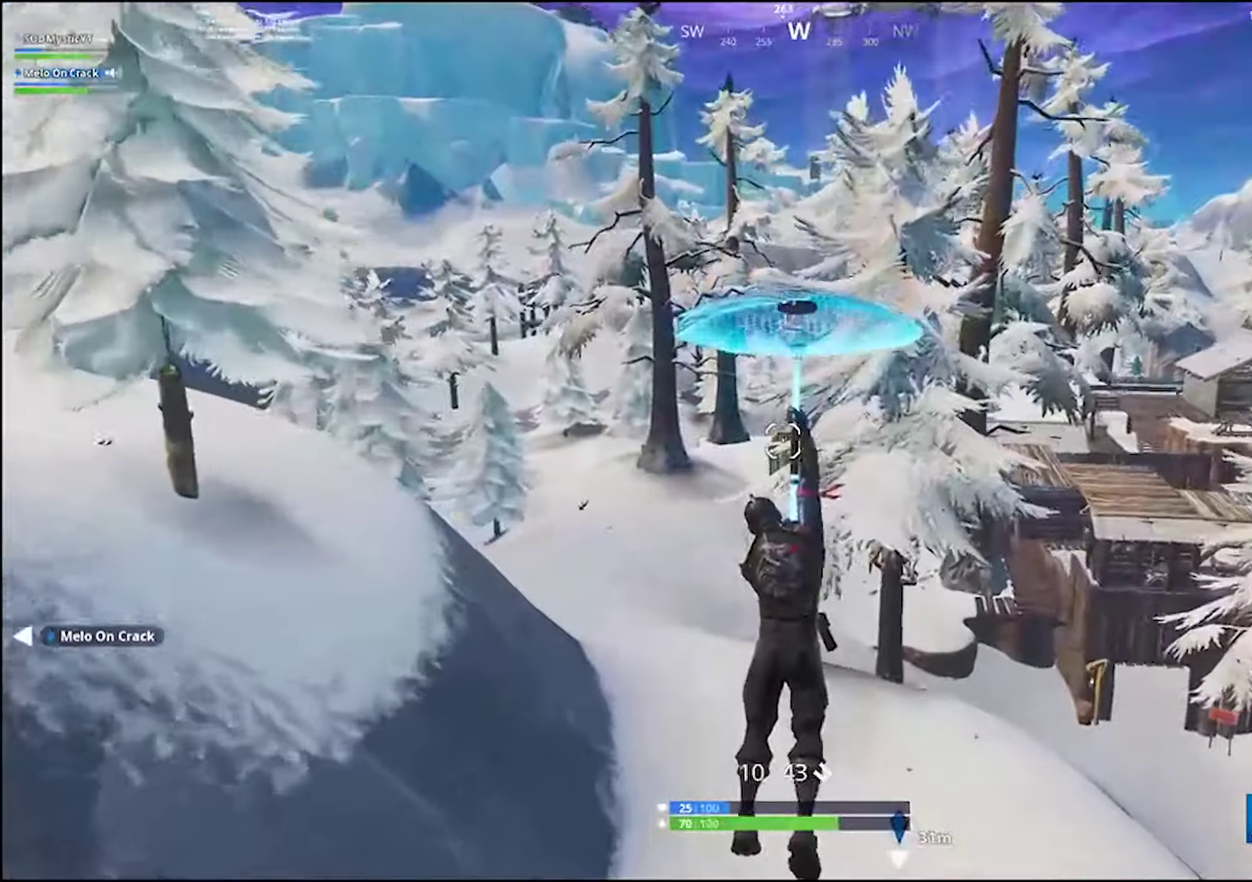
{"buttons": [], "left_stick": "up-left", "right_stick": "center", "events": [[67, "left_stick", "up"], [184, "left_stick", "up-left"]]}
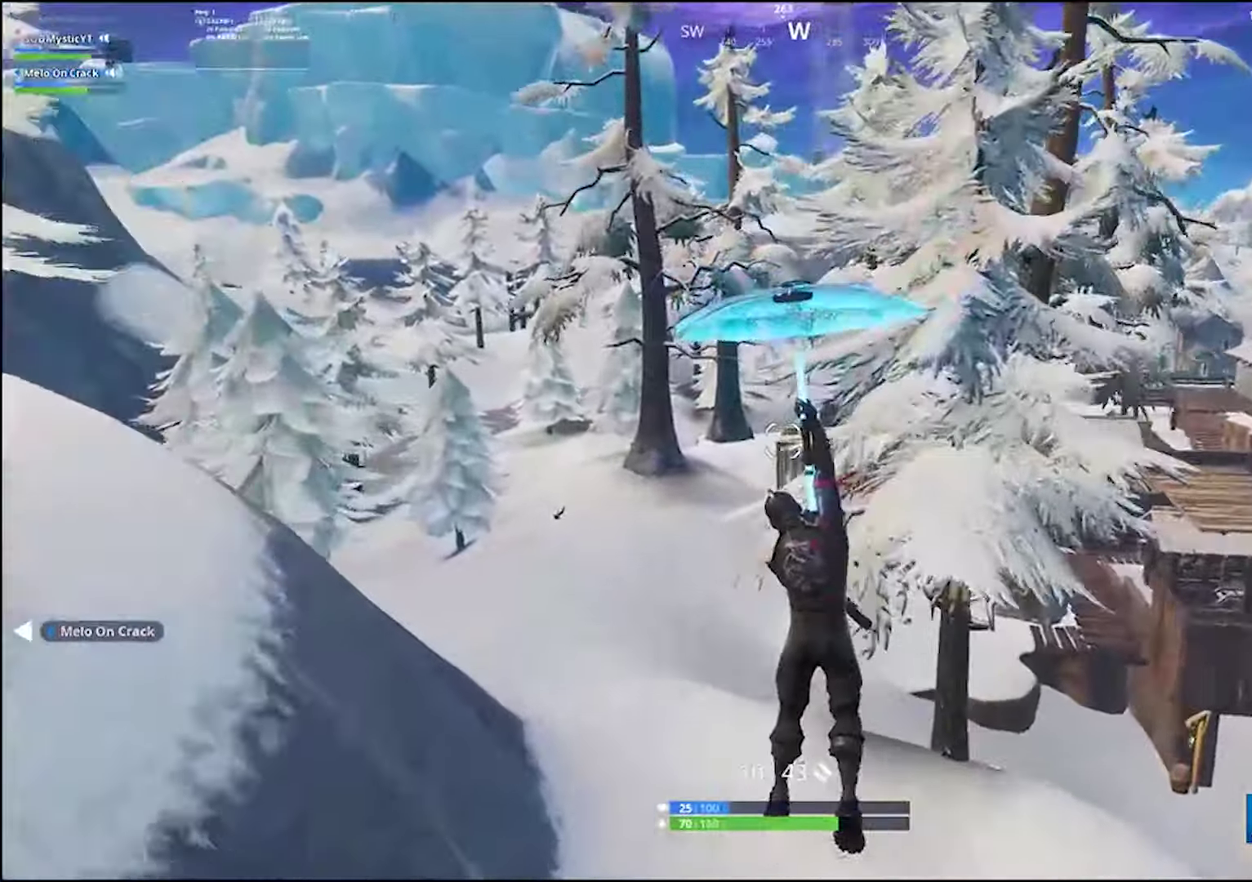
{"buttons": [], "left_stick": "up", "right_stick": "center", "events": [[234, "left_stick", "up"]]}
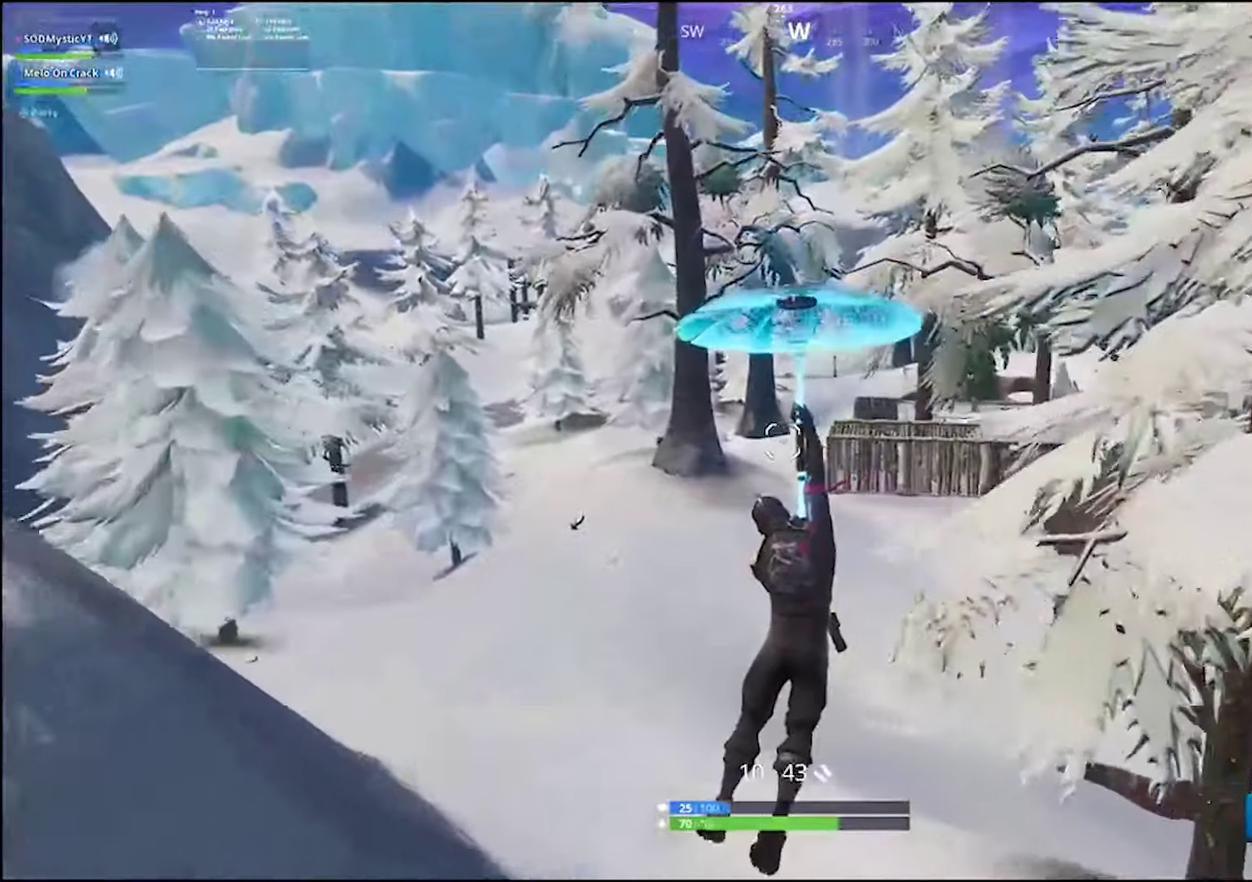
{"buttons": [], "left_stick": "up-right", "right_stick": "center", "events": [[234, "left_stick", "up-right"]]}
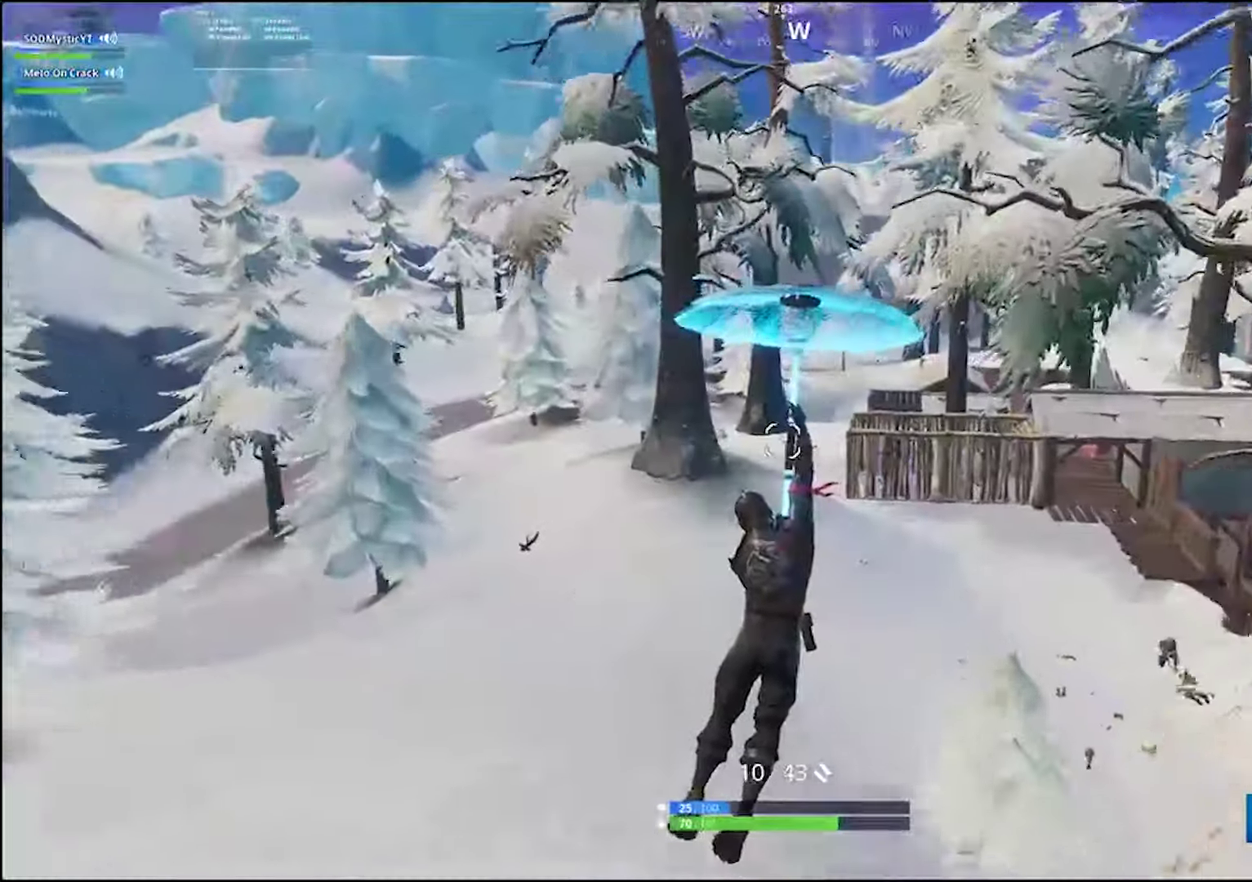
{"buttons": [], "left_stick": "up-right", "right_stick": "center", "events": []}
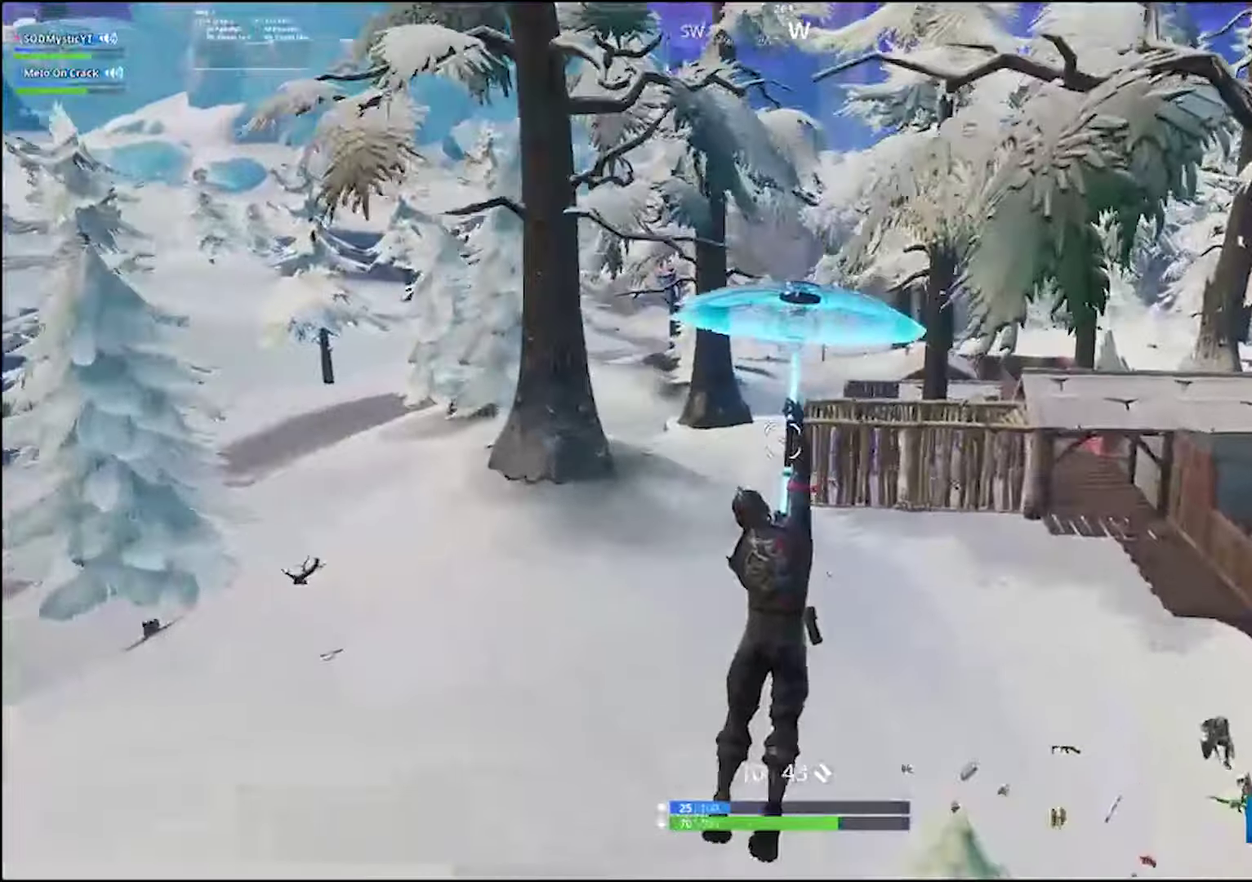
{"buttons": [], "left_stick": "up-left", "right_stick": "center", "events": [[250, "left_stick", "up"], [366, "left_stick", "up-left"]]}
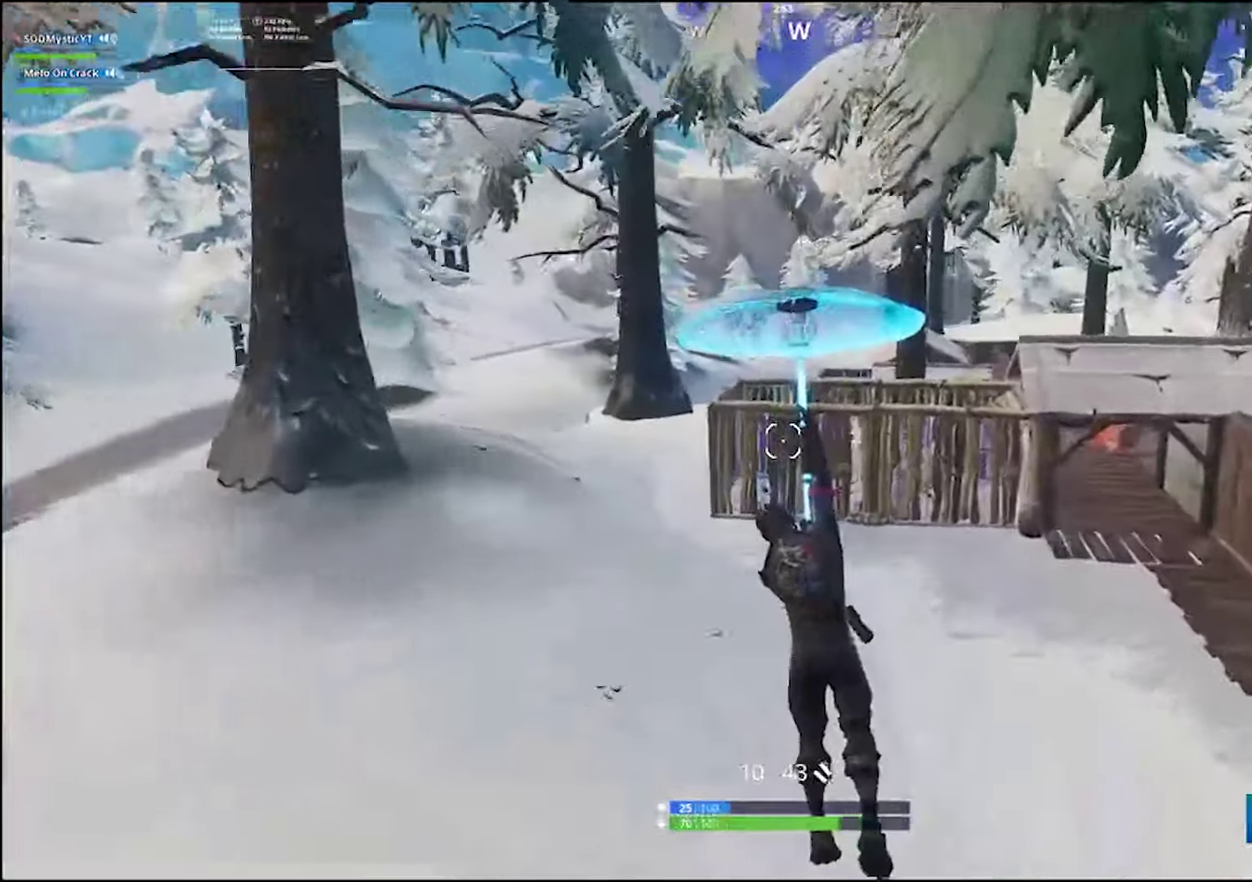
{"buttons": [], "left_stick": "center", "right_stick": "center", "events": [[83, "left_stick", "up"], [300, "left_stick", "up-left"], [400, "left_stick", "up"], [466, "left_stick", "center"]]}
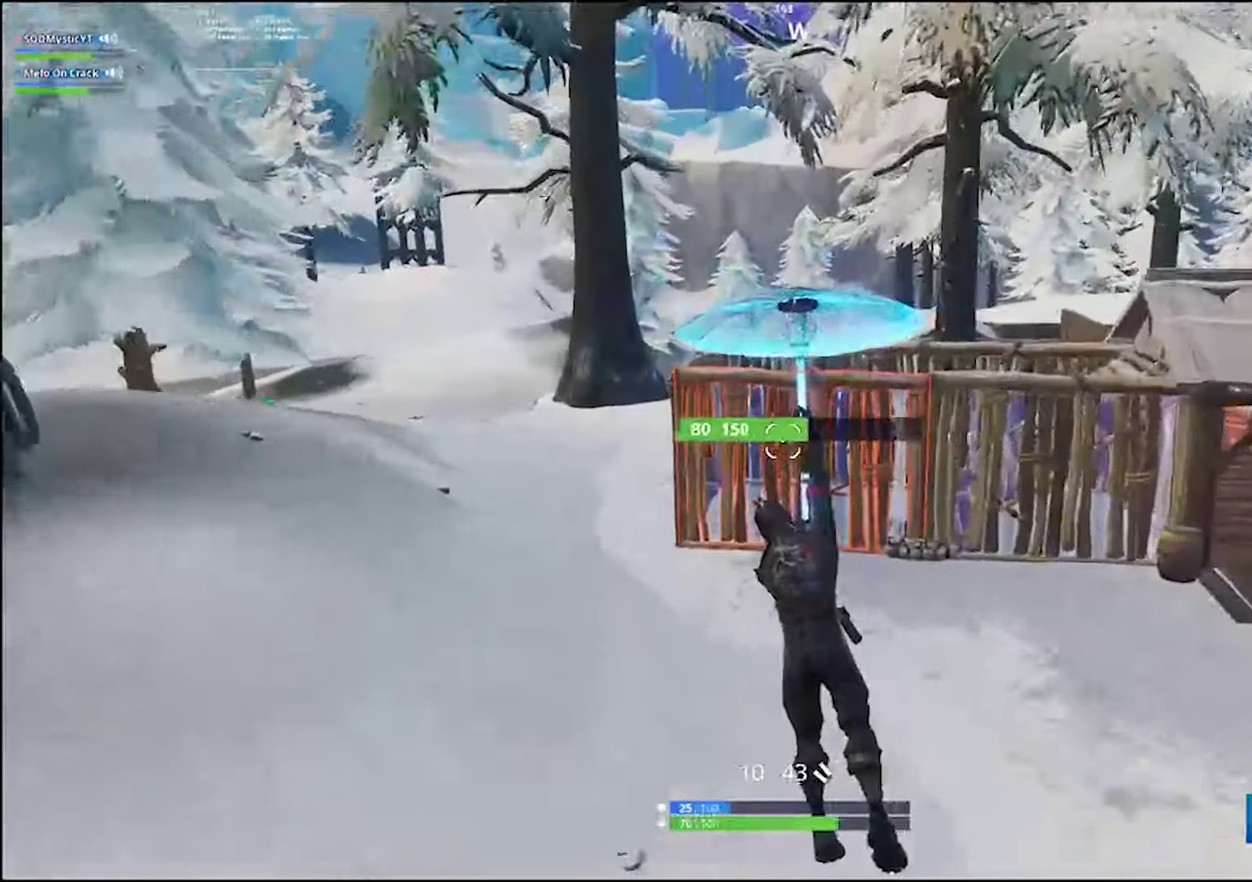
{"buttons": [], "left_stick": "up", "right_stick": "center", "events": [[350, "left_stick", "up"]]}
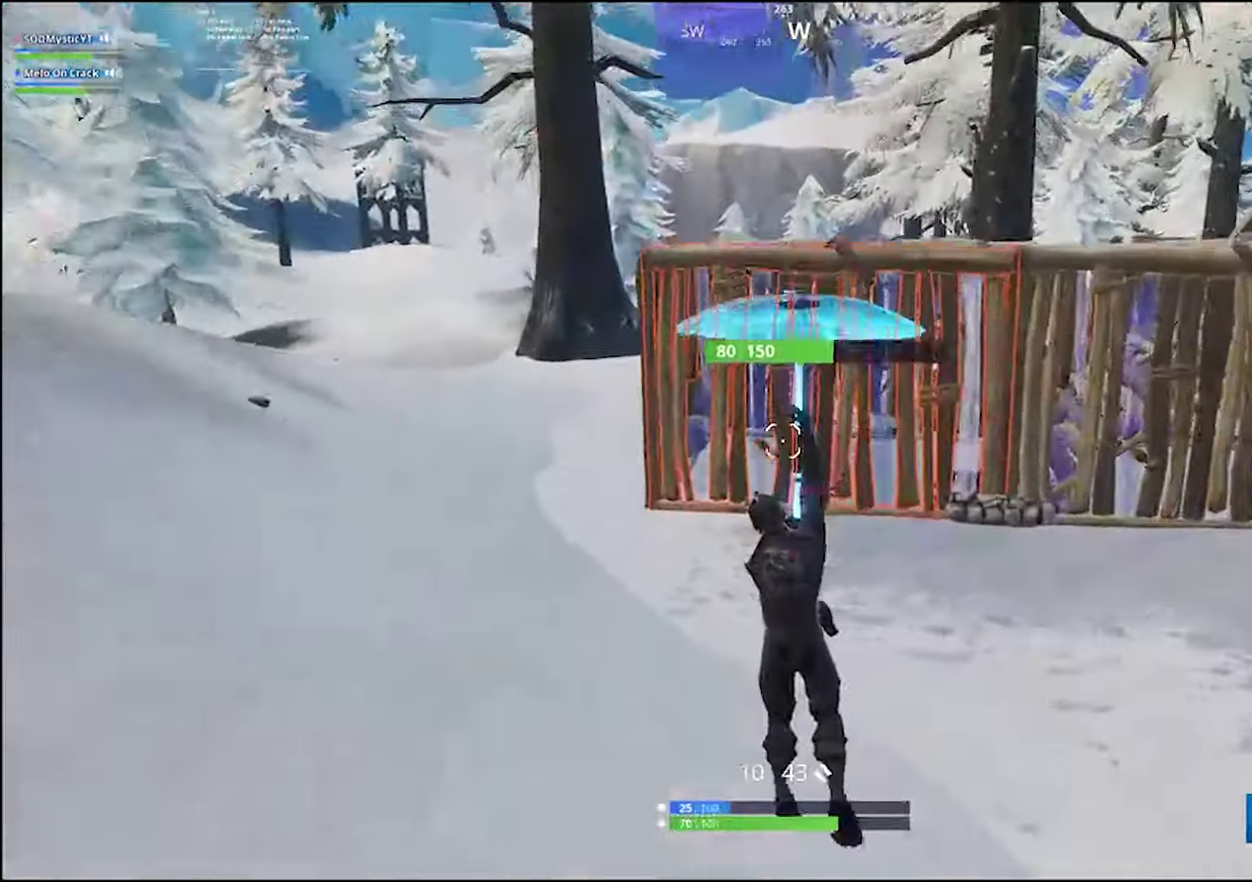
{"buttons": ["L2"], "left_stick": "up", "right_stick": "center", "events": [[233, "CROSS", "down"], [316, "CROSS", "up"], [433, "L2", "down"]]}
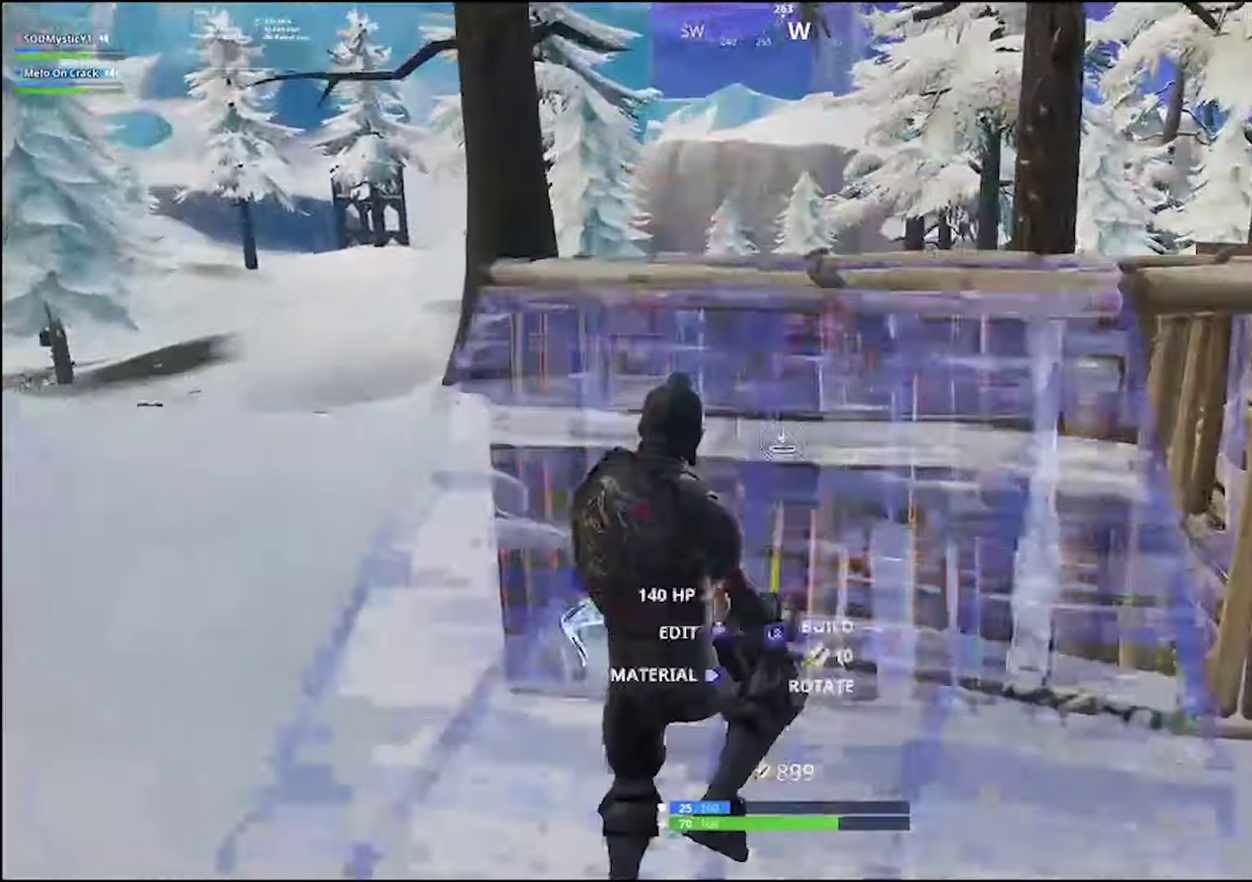
{"buttons": [], "left_stick": "up", "right_stick": "center", "events": [[66, "L2", "up"]]}
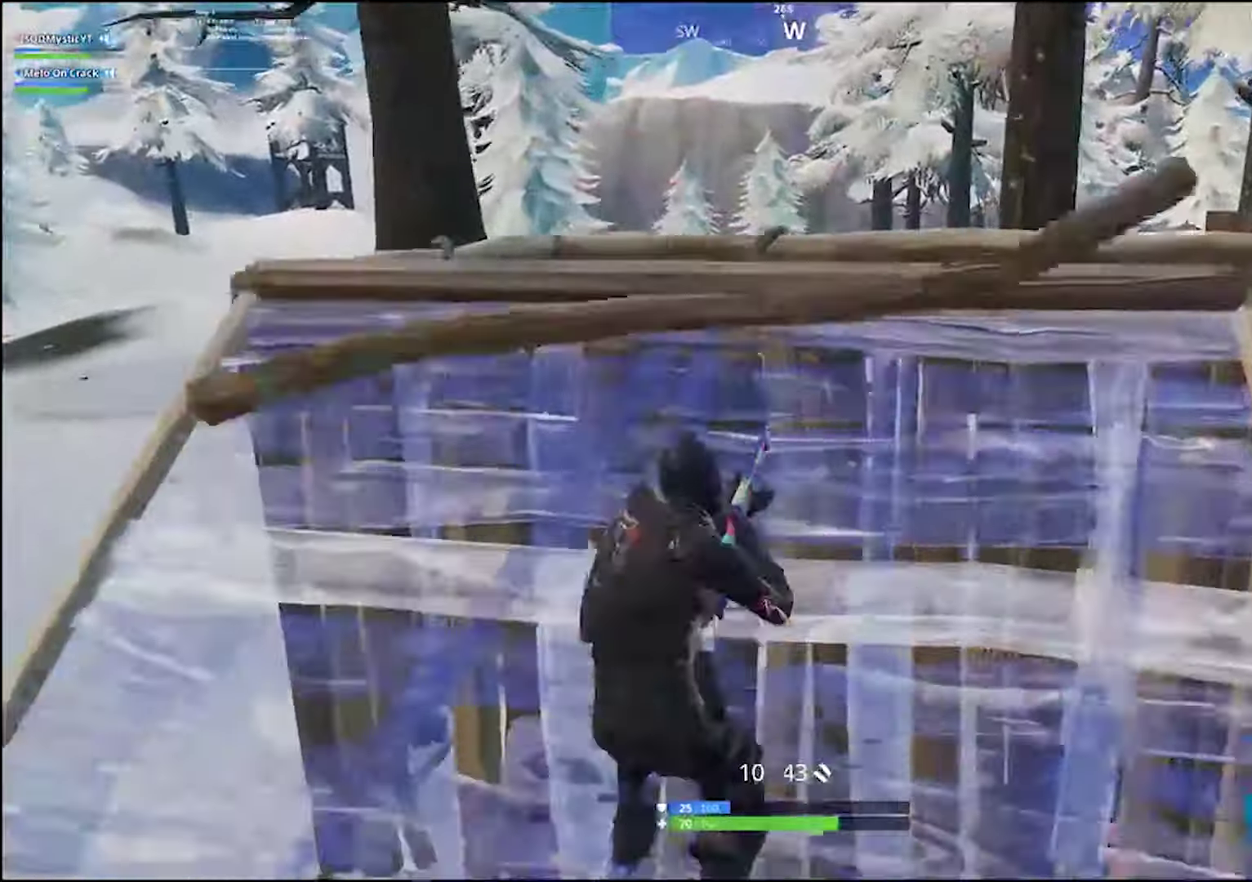
{"buttons": [], "left_stick": "up", "right_stick": "center", "events": [[116, "CIRCLE", "down"], [216, "CIRCLE", "up"], [283, "CIRCLE", "down"], [366, "CIRCLE", "up"]]}
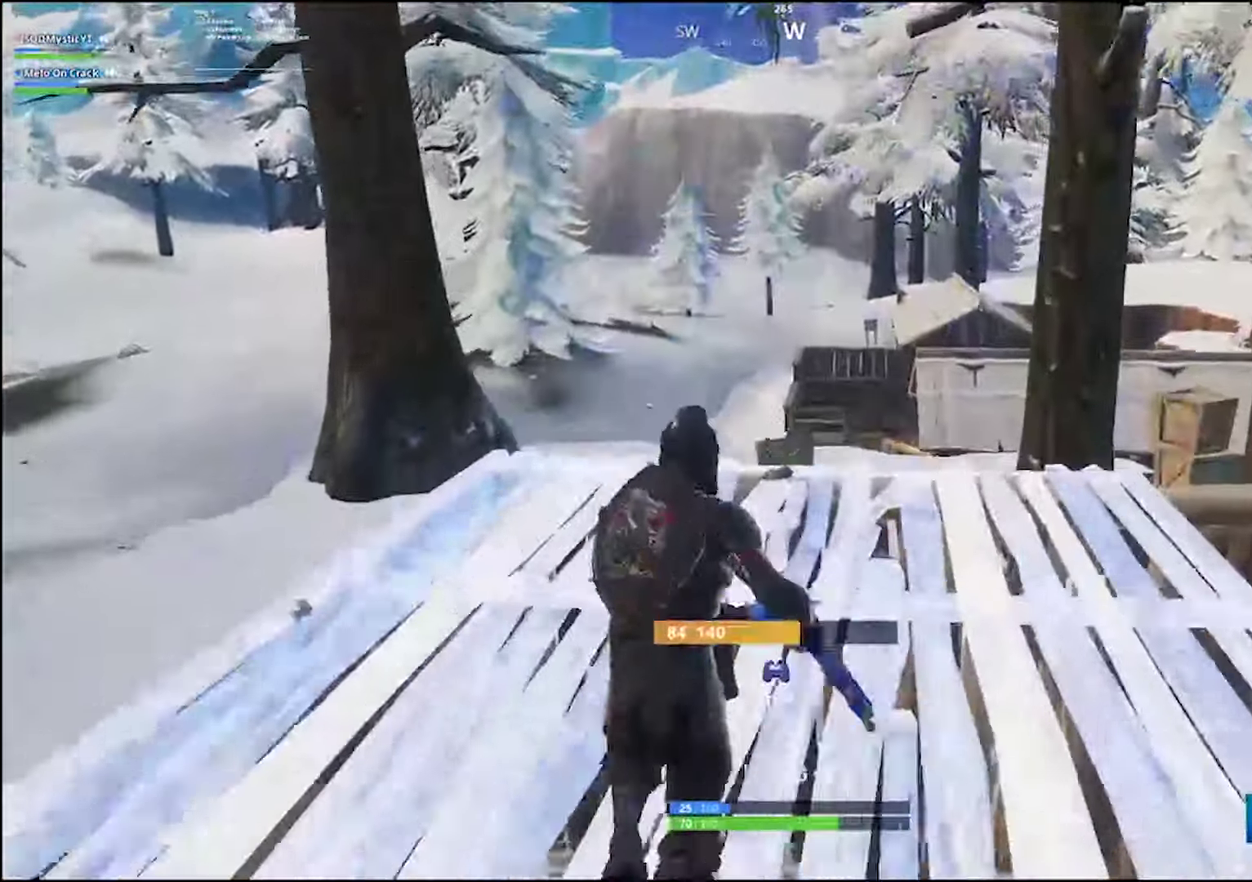
{"buttons": [], "left_stick": "up-left", "right_stick": "center", "events": [[50, "left_stick", "up-left"], [350, "CROSS", "down"], [400, "CROSS", "up"]]}
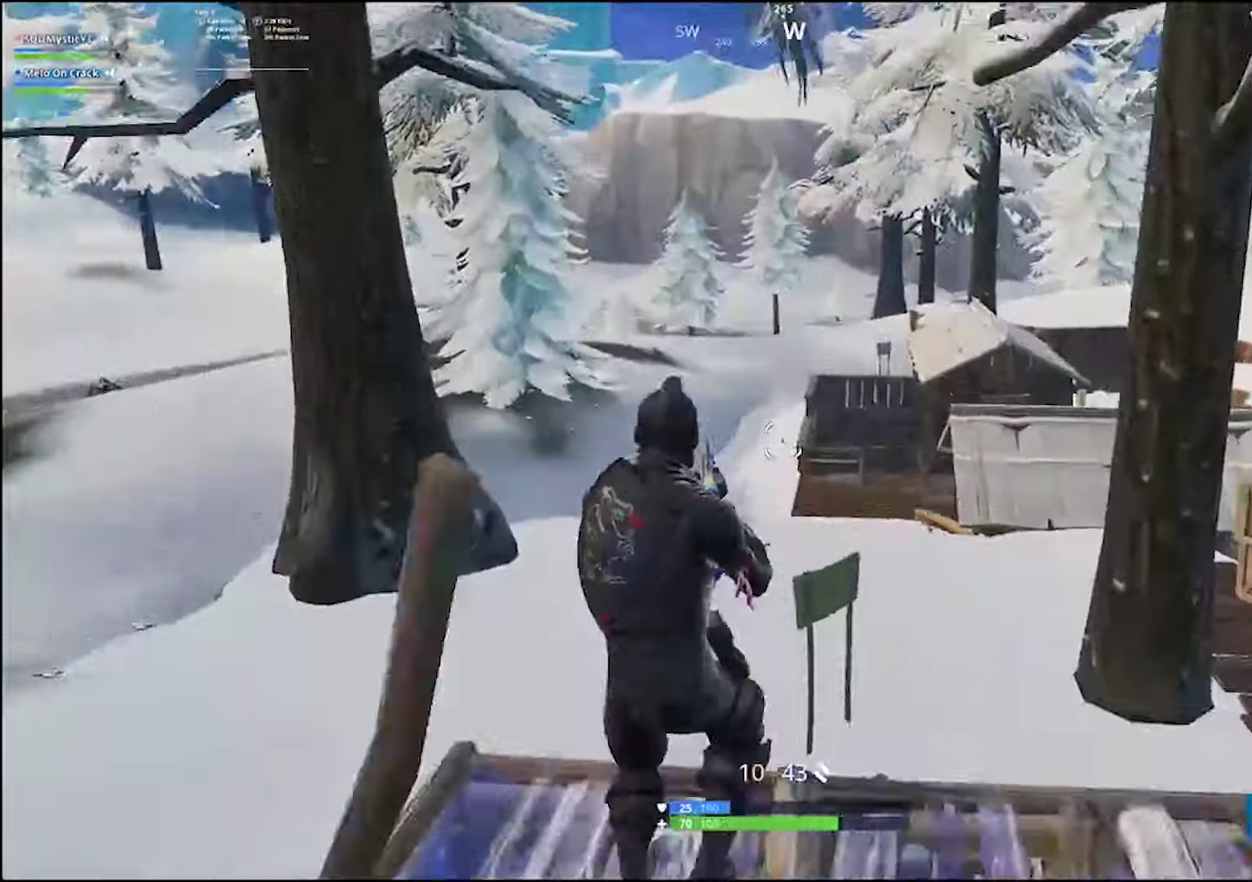
{"buttons": [], "left_stick": "left", "right_stick": "right", "events": [[50, "left_stick", "down-right"], [50, "right_stick", "right"], [183, "left_stick", "left"]]}
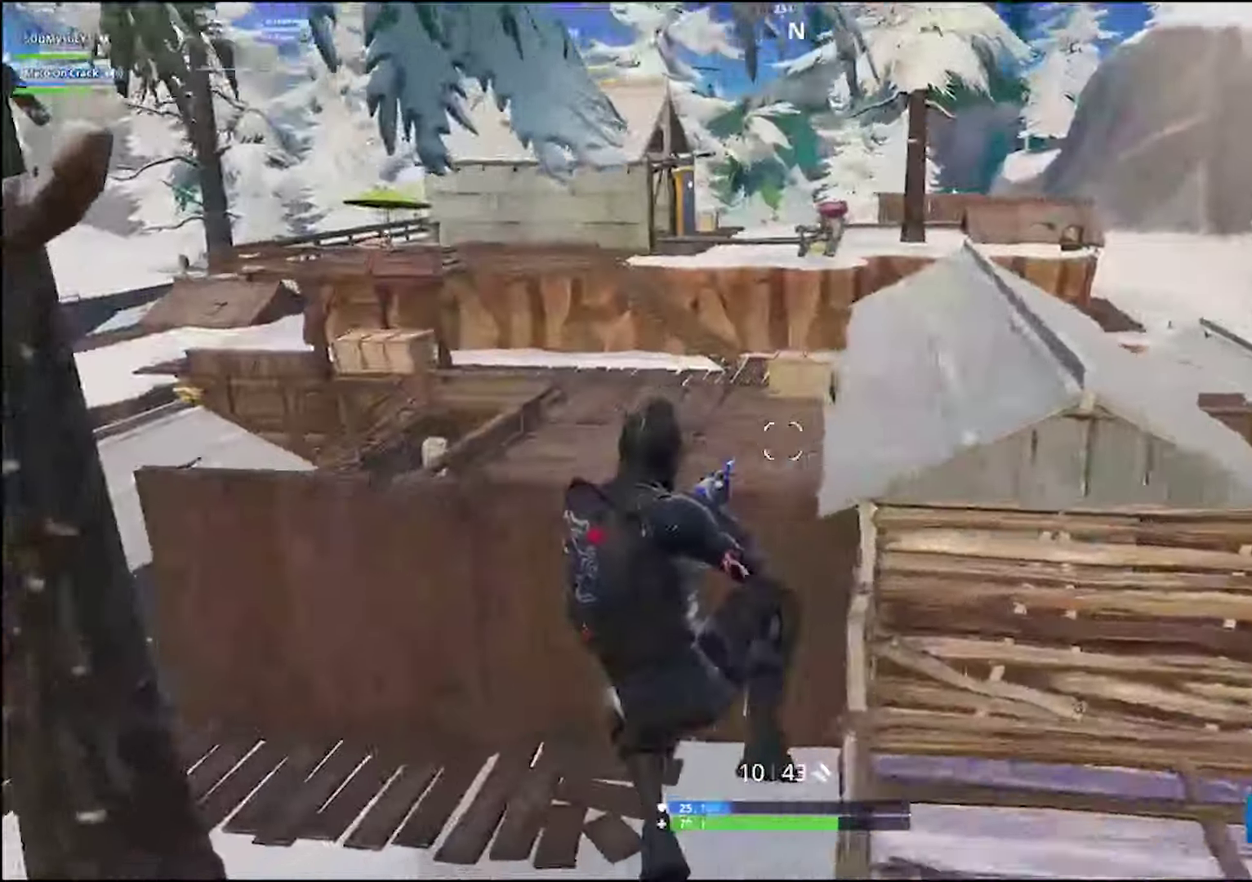
{"buttons": [], "left_stick": "up-right", "right_stick": "right", "events": [[333, "left_stick", "up-right"], [366, "right_stick", "up-right"], [433, "right_stick", "right"]]}
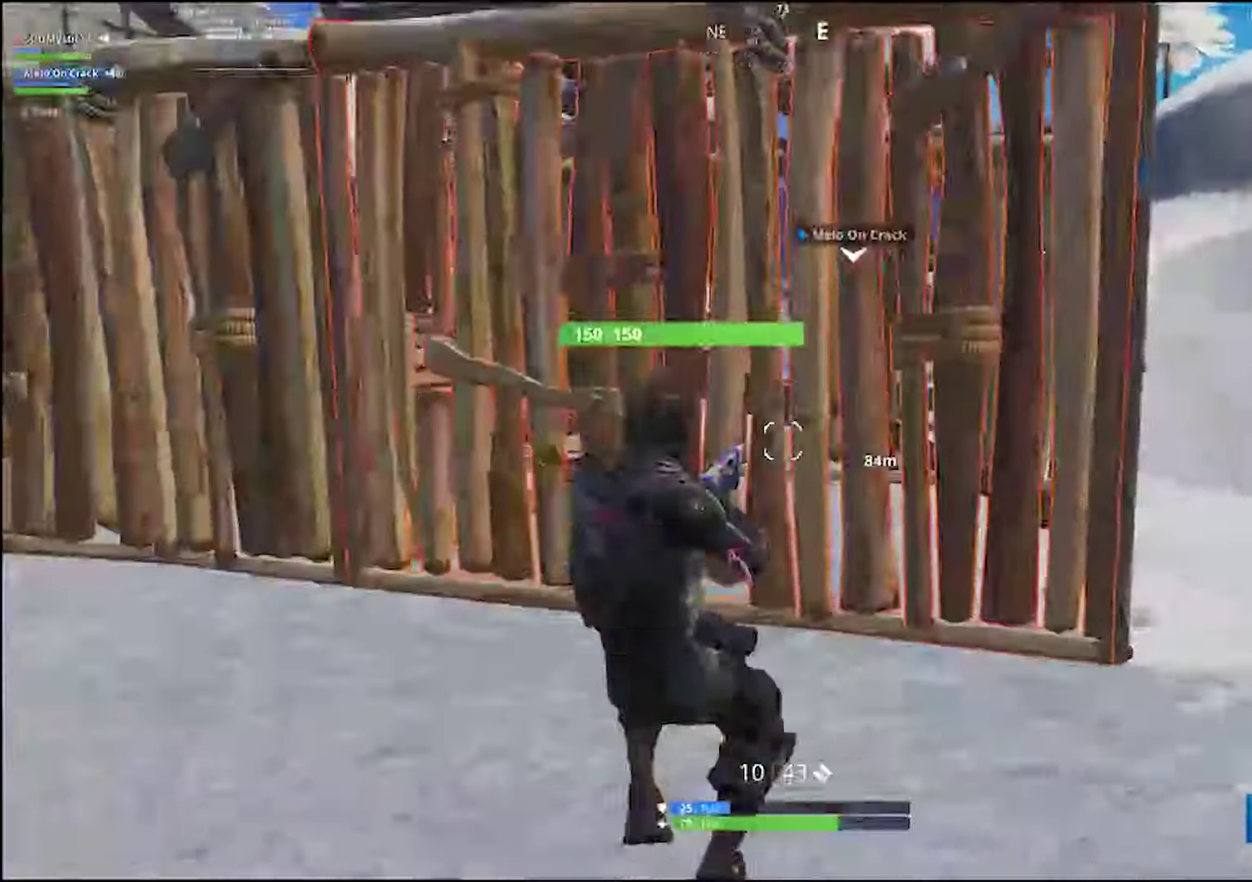
{"buttons": ["CIRCLE"], "left_stick": "up", "right_stick": "center", "events": [[200, "right_stick", "center"], [367, "CROSS", "down"], [367, "left_stick", "up"], [417, "CROSS", "up"], [500, "CIRCLE", "down"]]}
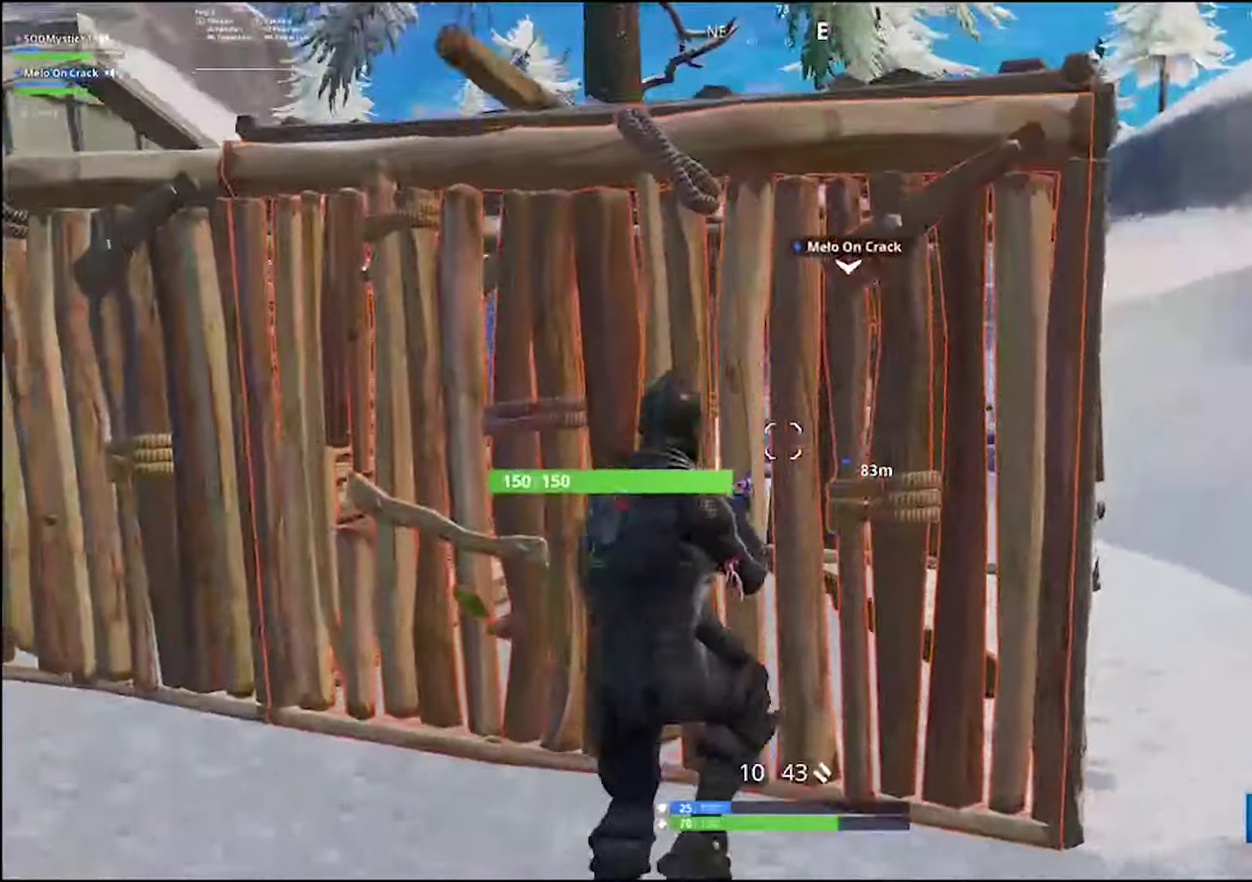
{"buttons": [], "left_stick": "center", "right_stick": "center", "events": [[83, "left_stick", "up-right"], [100, "CIRCLE", "up"], [100, "L2", "down"], [150, "CIRCLE", "down"], [167, "left_stick", "up"], [200, "L2", "up"], [267, "CIRCLE", "up"], [367, "left_stick", "center"], [367, "right_stick", "down-left"], [450, "right_stick", "center"]]}
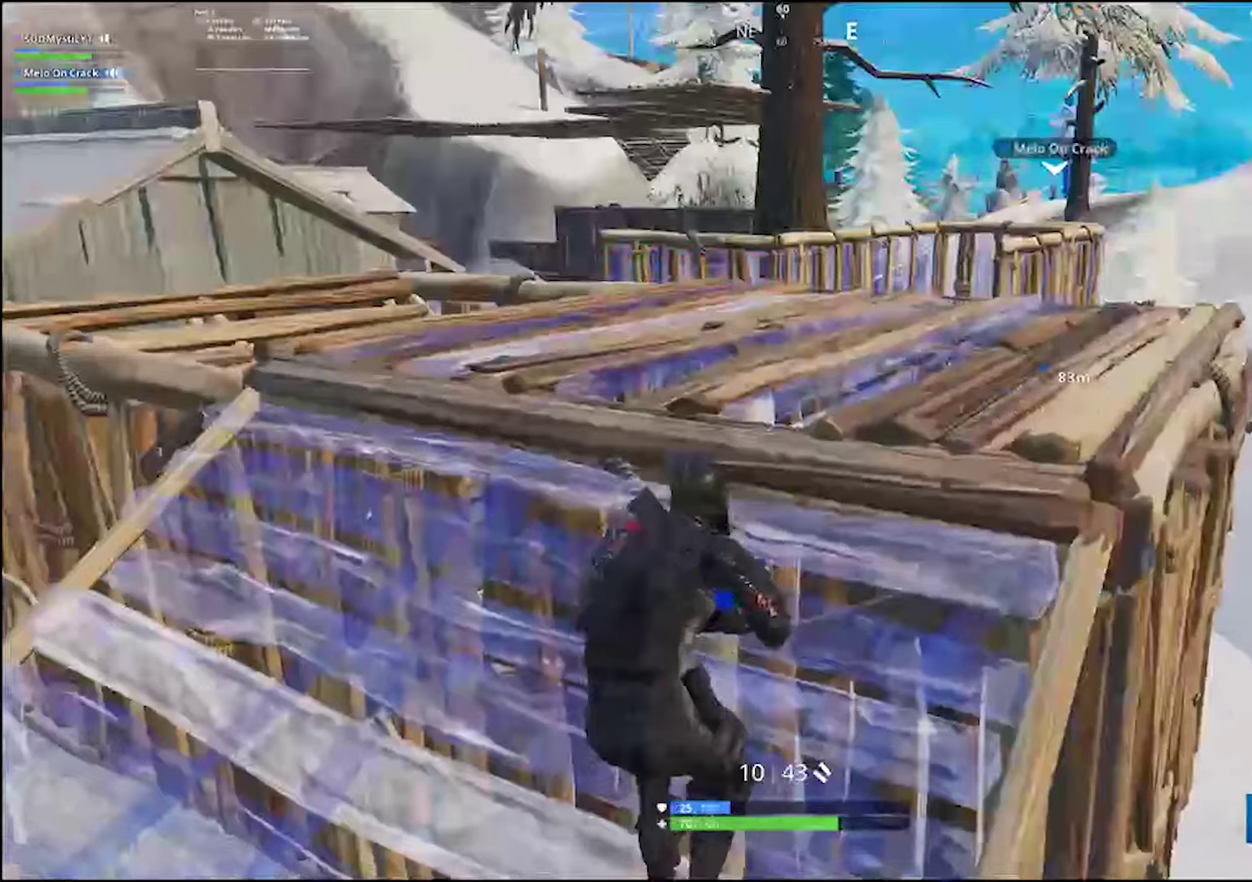
{"buttons": [], "left_stick": "left", "right_stick": "center"}
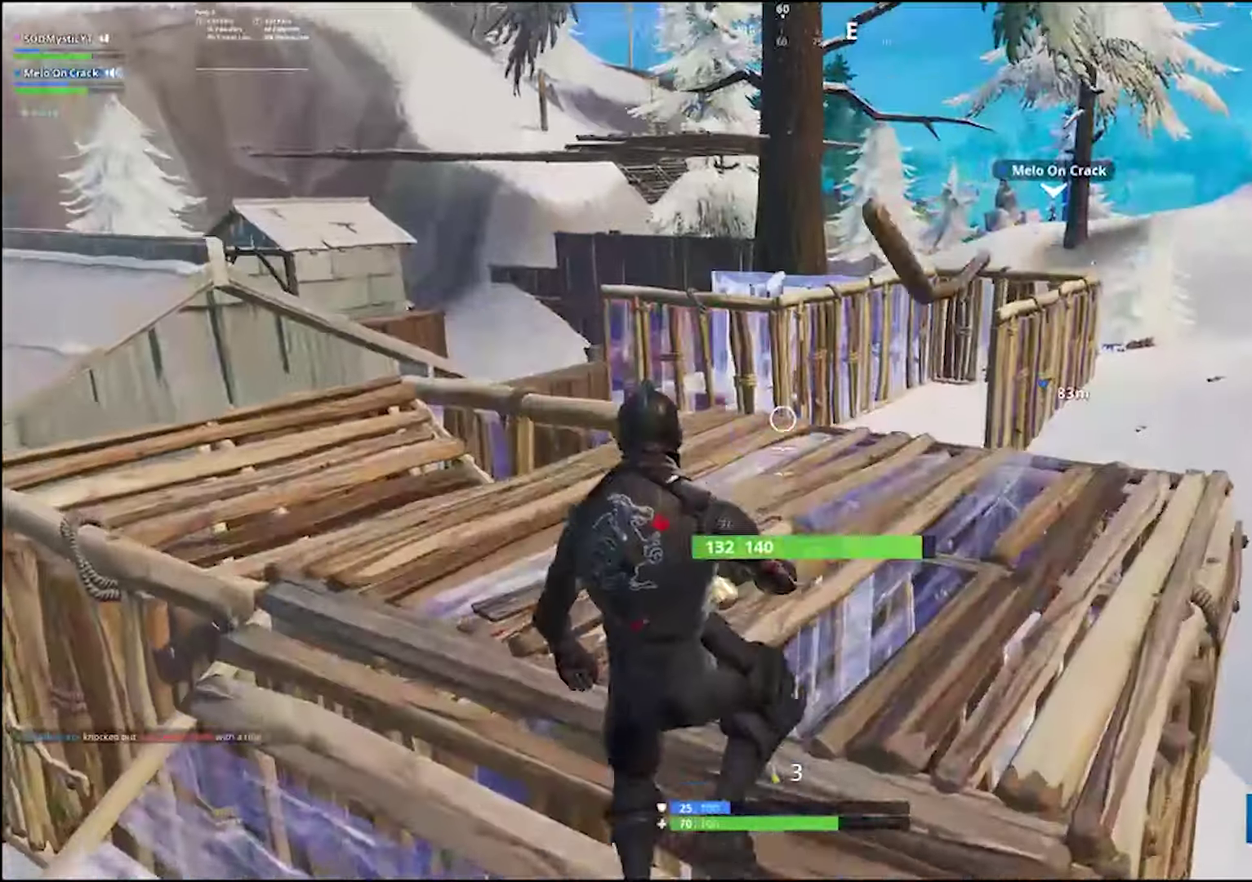
{"buttons": [], "left_stick": "up-right", "right_stick": "center"}
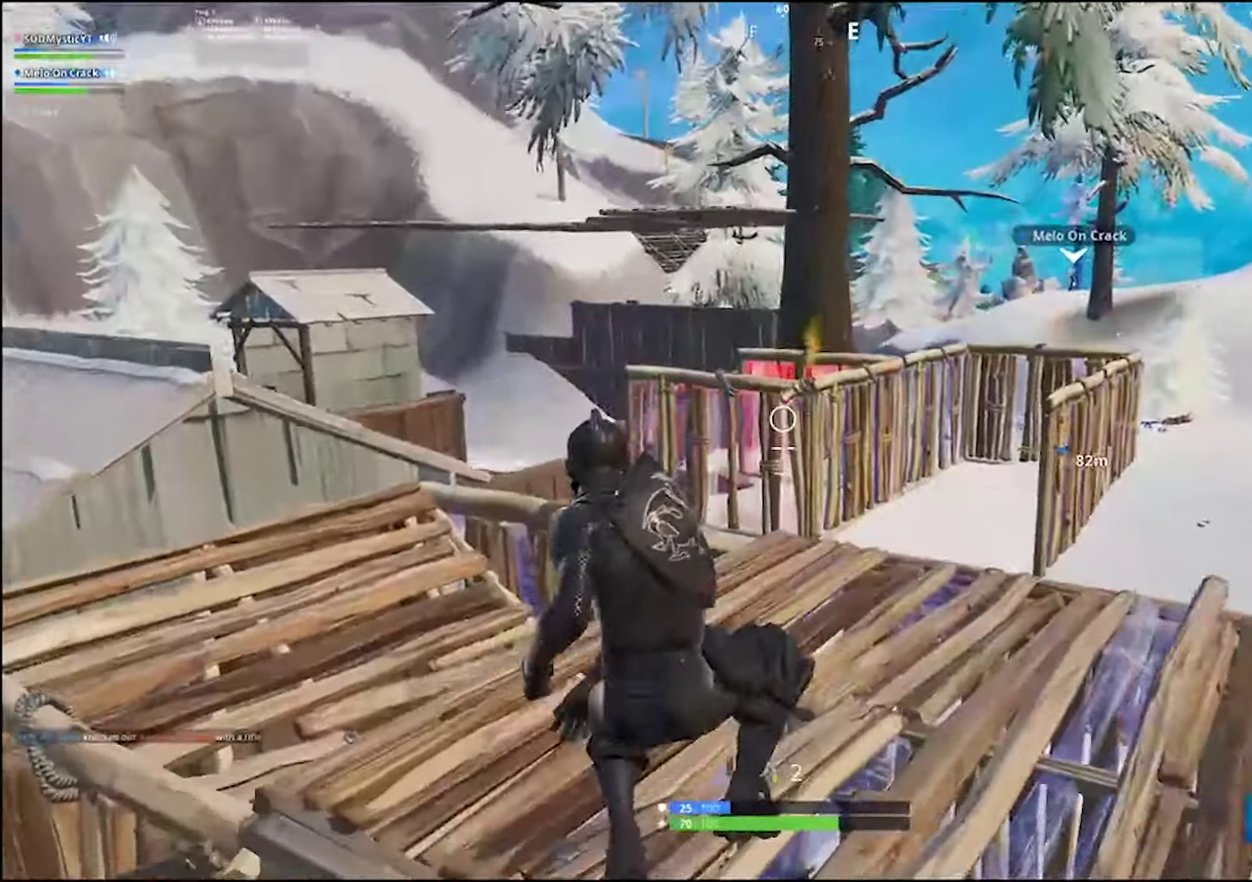
{"buttons": [], "left_stick": "up-right", "right_stick": "center", "events": [[67, "left_stick", "right"], [233, "left_stick", "center"], [267, "CROSS", "down"], [333, "left_stick", "up-right"], [367, "CROSS", "up"], [433, "R2", "down"], [483, "R2", "up"]]}